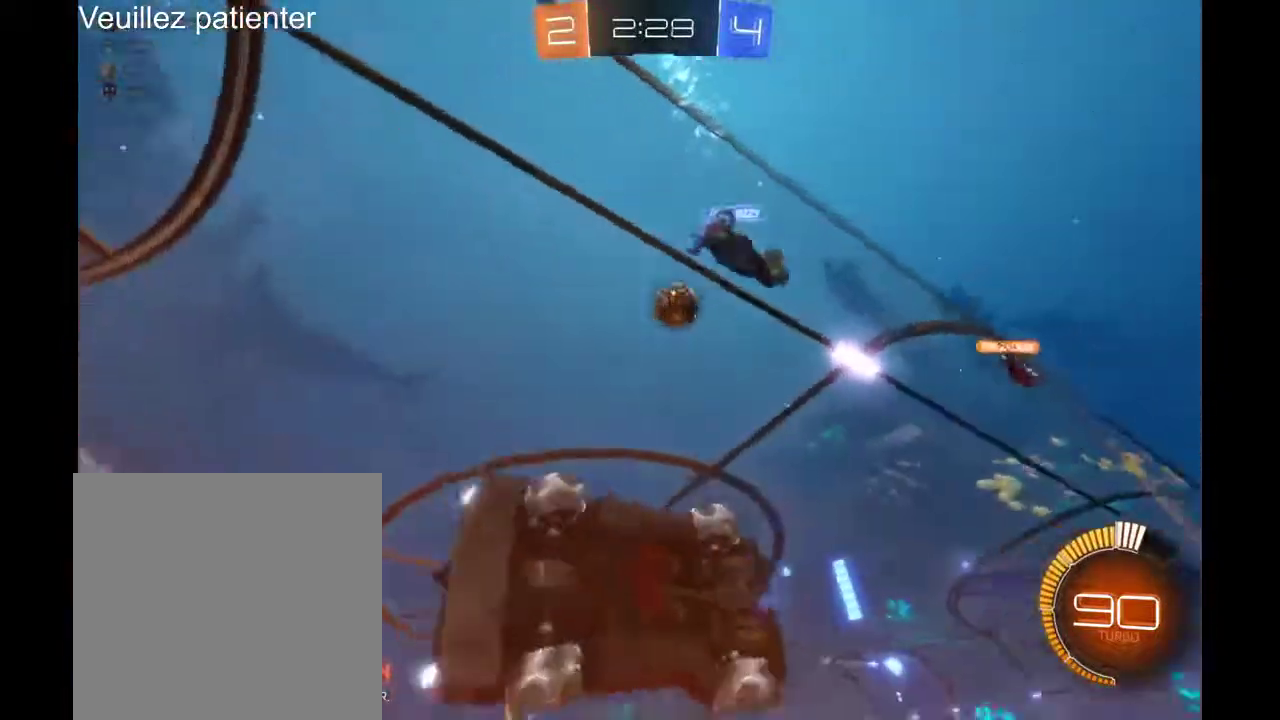
Gameplay with a controller (Xbox layout); each line is a JSON object with the inputs held at the frame after it. "events" lists button and stick changes between this image and that frame as [ms after this image, input, new state], when the widget could be followed in between. Not read: L3 R3.
{"buttons": ["R2"], "left_stick": "right", "right_stick": "center", "events": []}
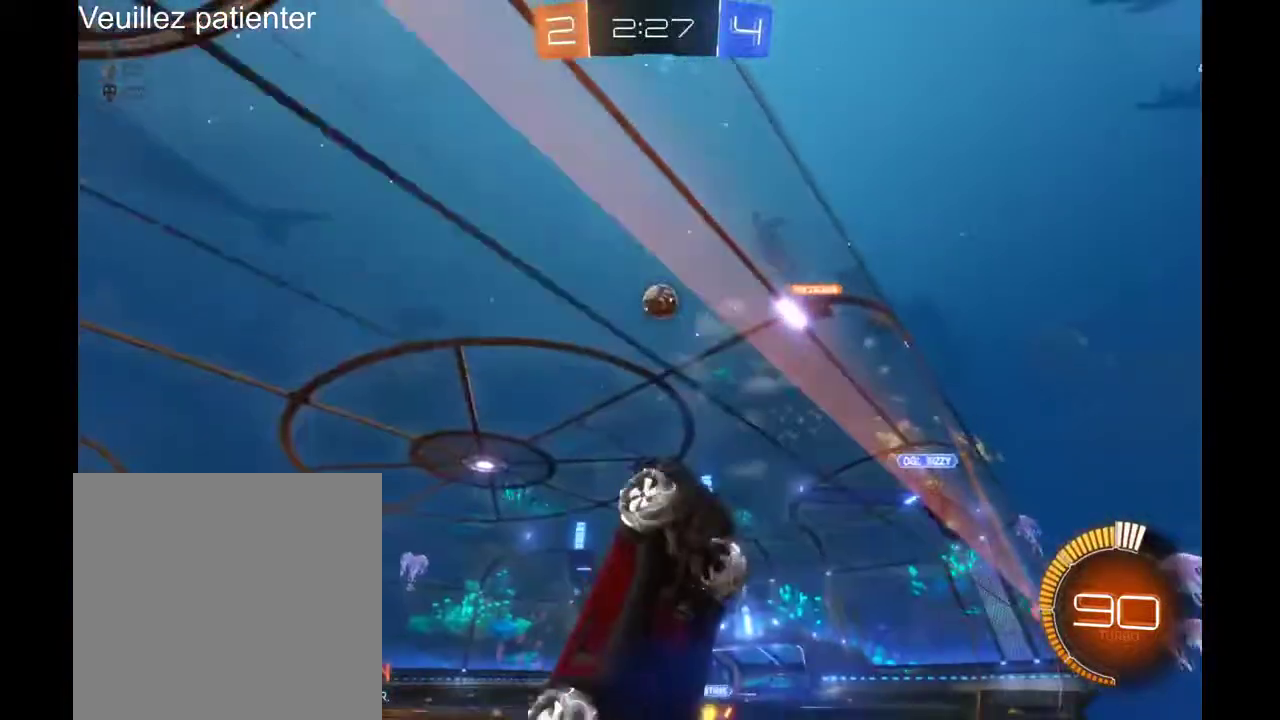
{"buttons": ["R2"], "left_stick": "right", "right_stick": "center", "events": []}
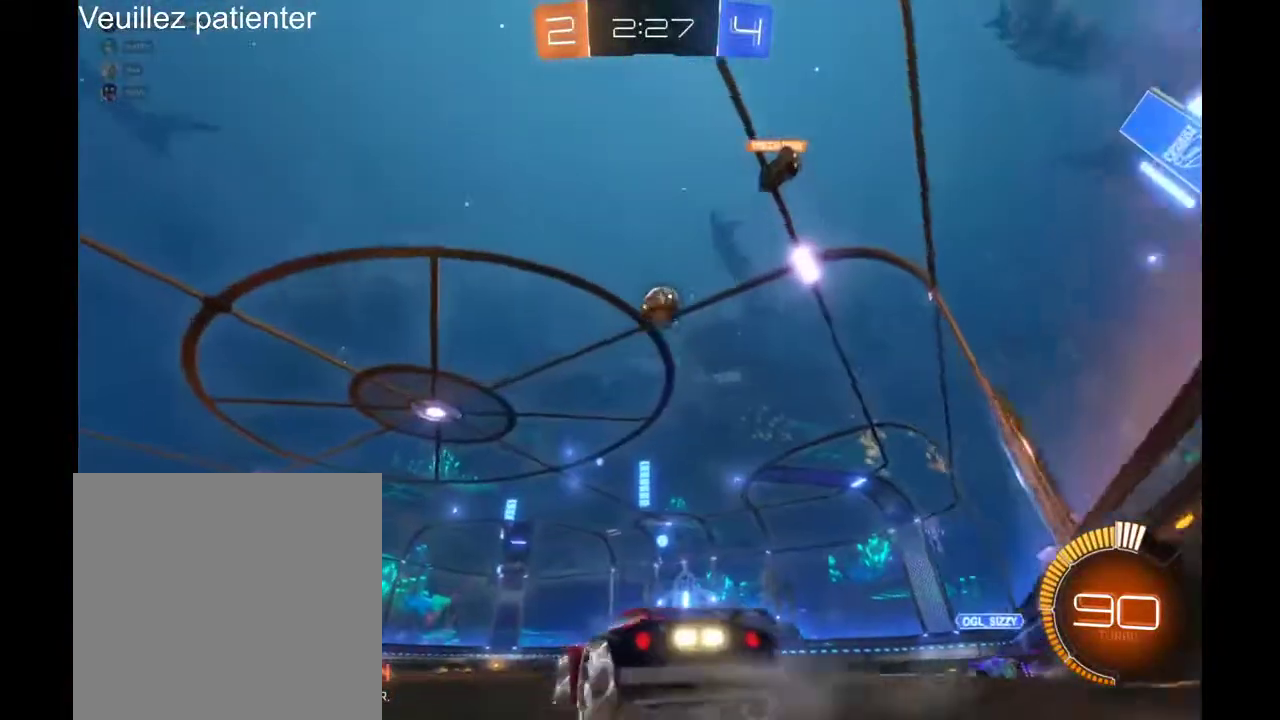
{"buttons": ["R2"], "left_stick": "down-left", "right_stick": "center"}
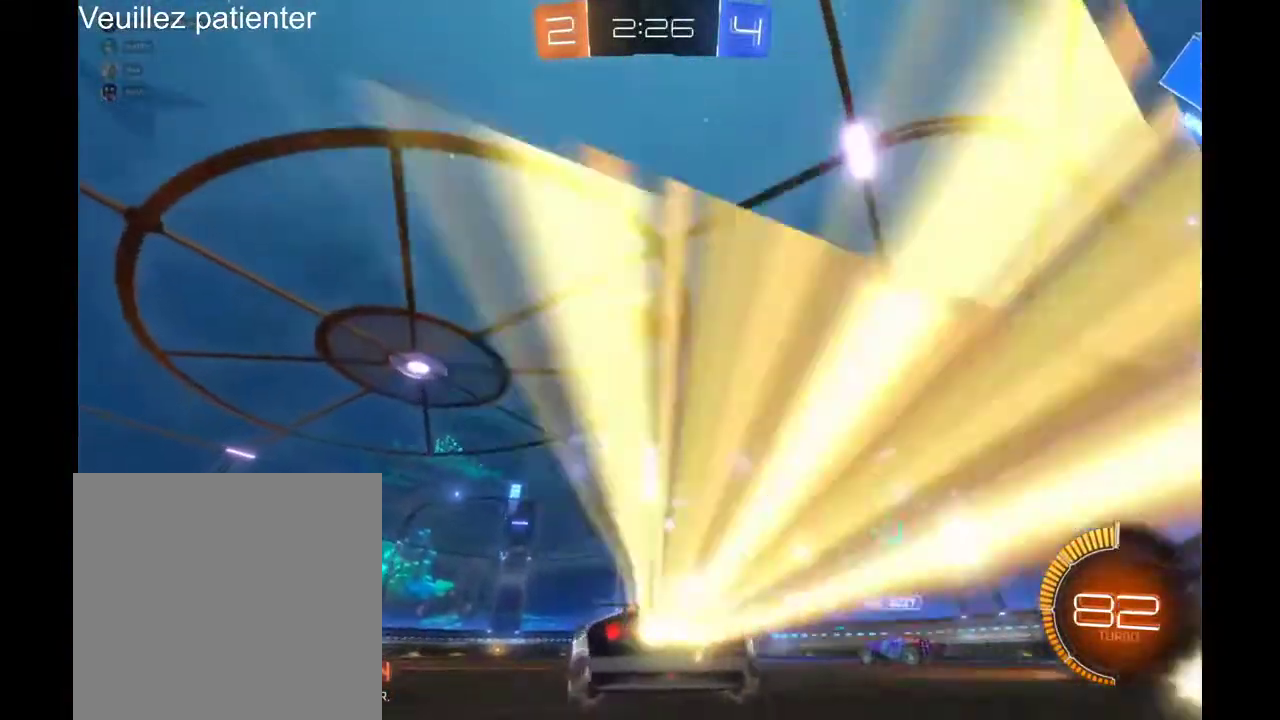
{"buttons": ["R2"], "left_stick": "right", "right_stick": "center"}
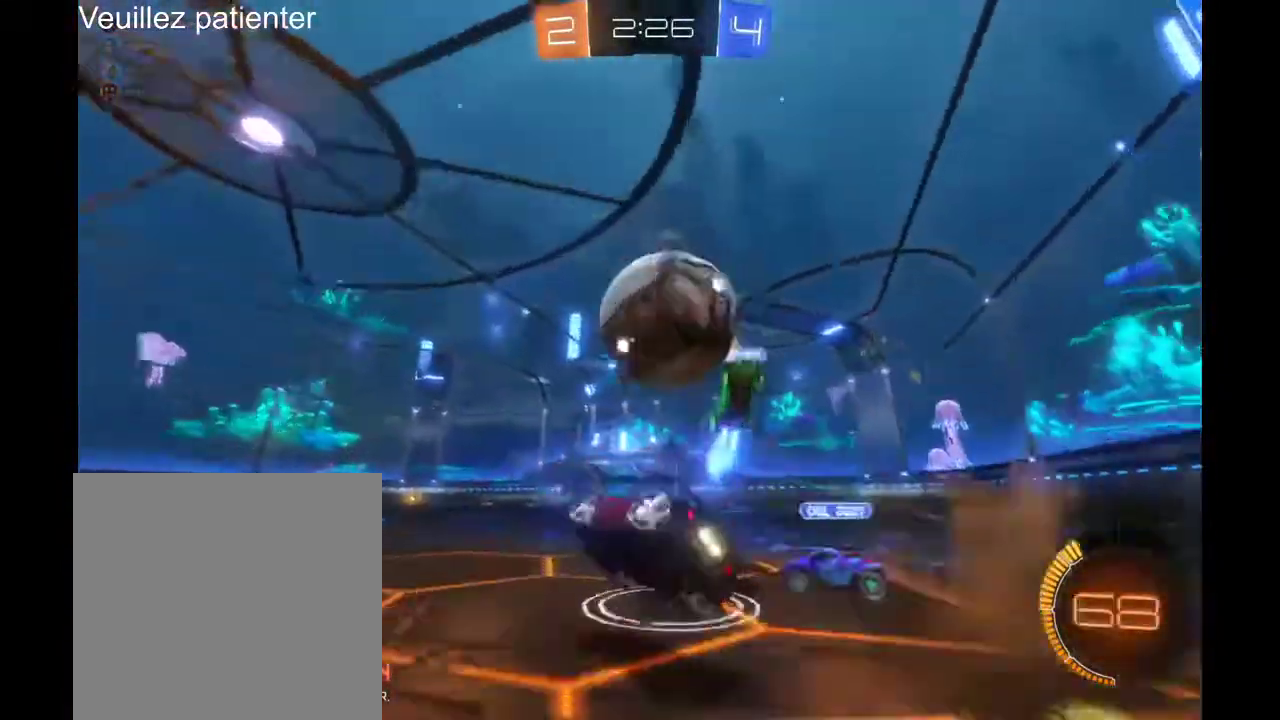
{"buttons": ["R2"], "left_stick": "center", "right_stick": "center"}
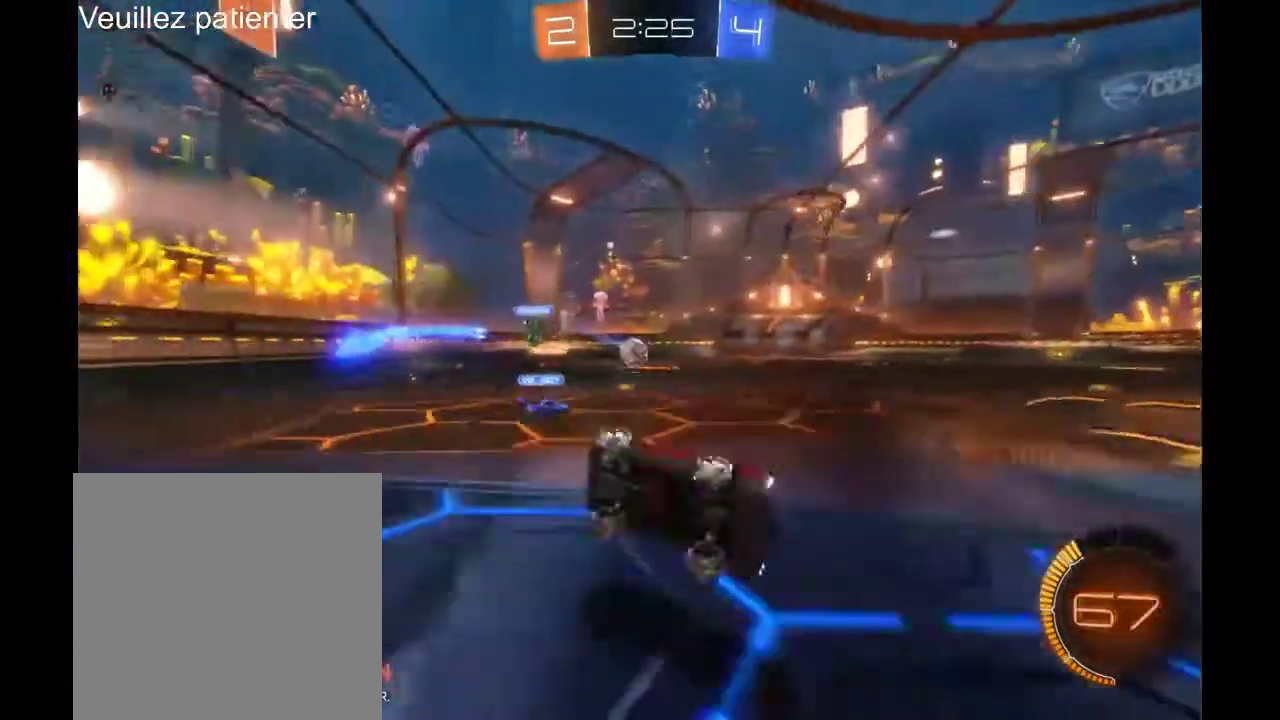
{"buttons": ["R2"], "left_stick": "left", "right_stick": "center", "events": [[200, "left_stick", "left"]]}
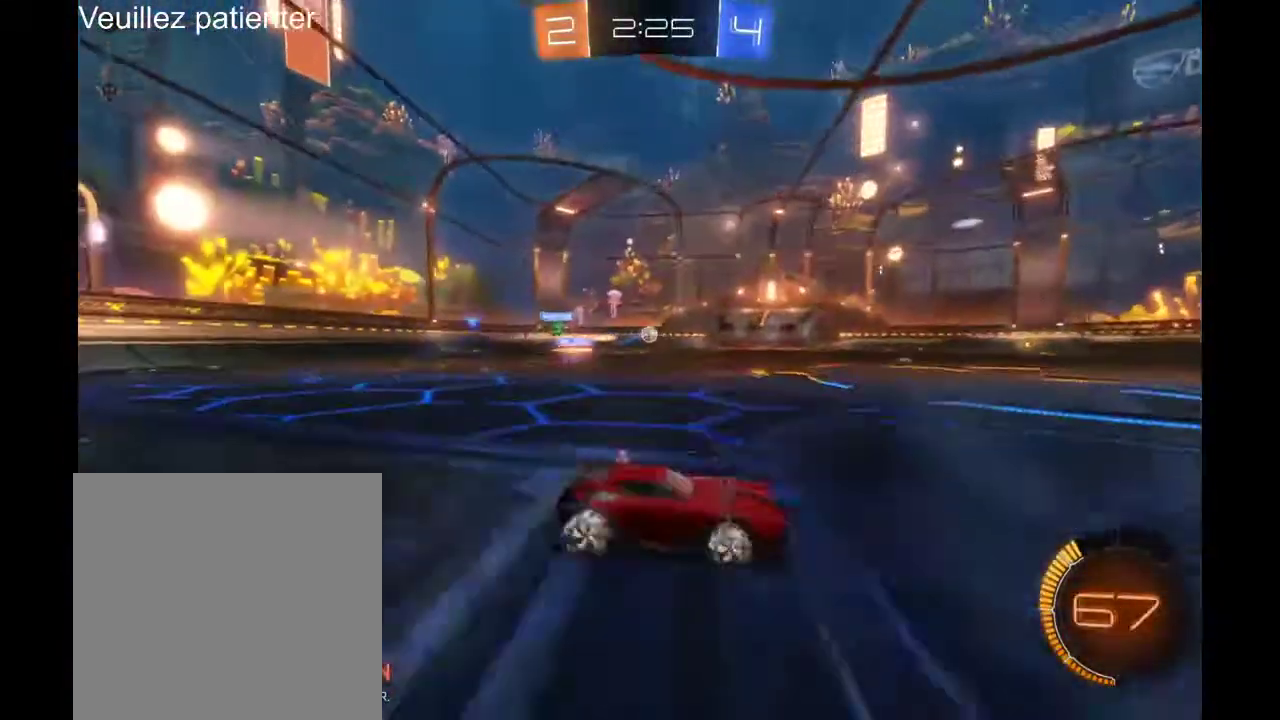
{"buttons": ["R2"], "left_stick": "right", "right_stick": "center"}
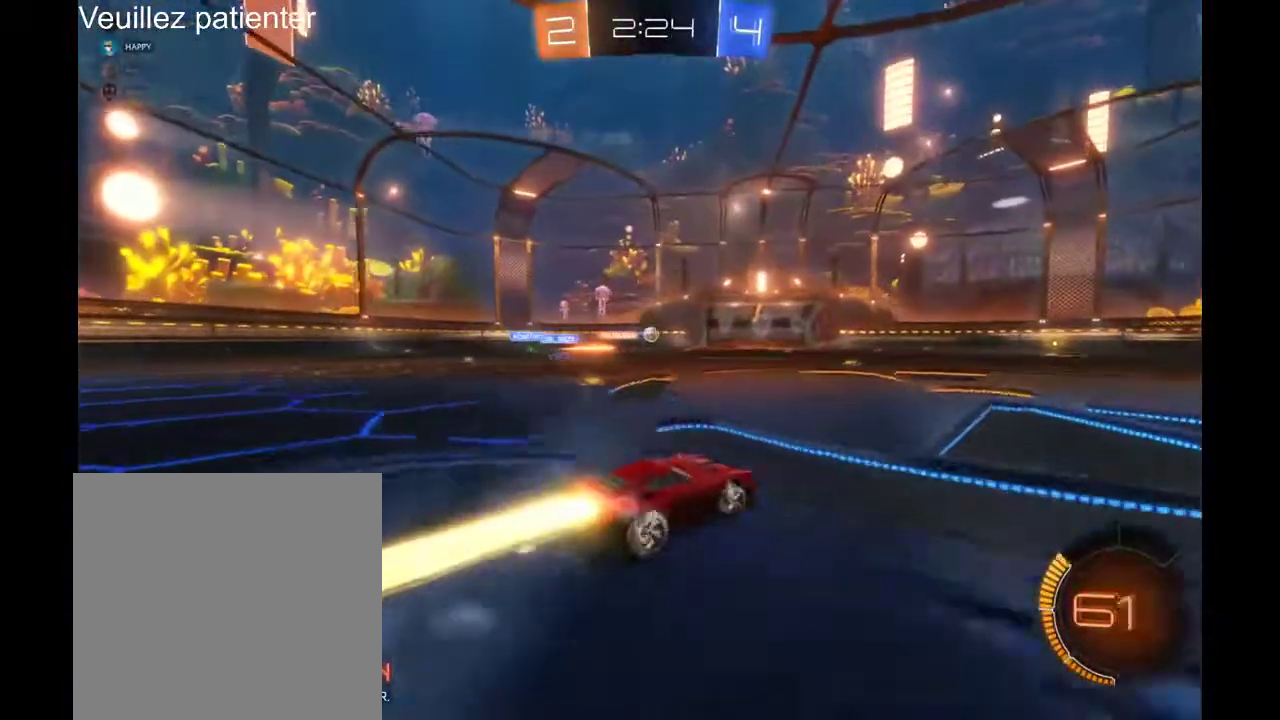
{"buttons": ["R2"], "left_stick": "center", "right_stick": "center", "events": [[67, "left_stick", "center"]]}
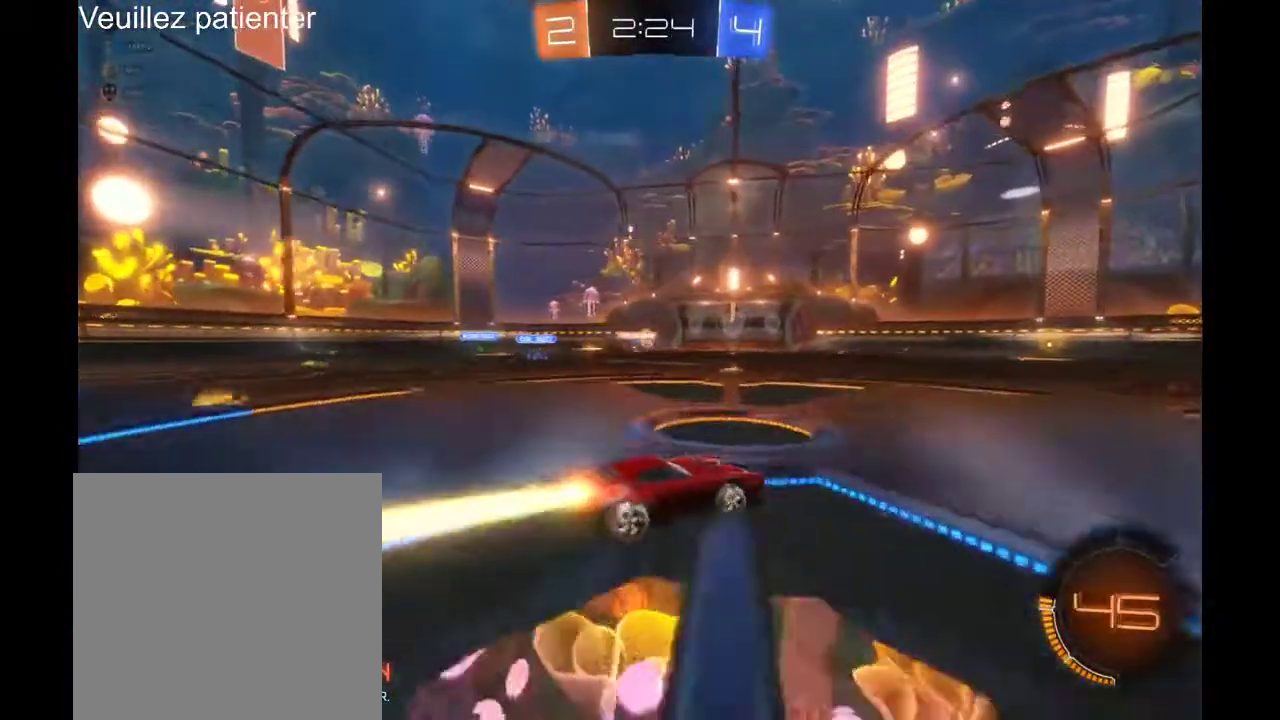
{"buttons": ["R2"], "left_stick": "left", "right_stick": "center", "events": [[500, "left_stick", "left"]]}
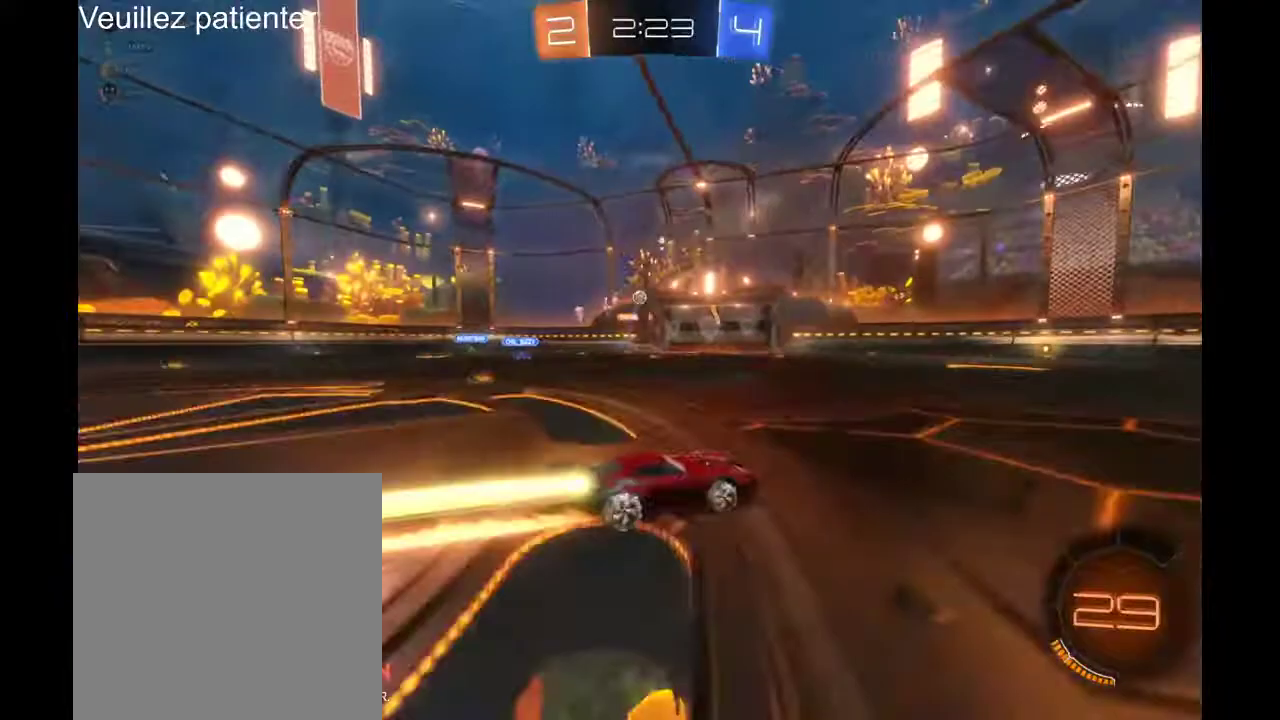
{"buttons": ["R2"], "left_stick": "center", "right_stick": "center", "events": [[133, "left_stick", "center"]]}
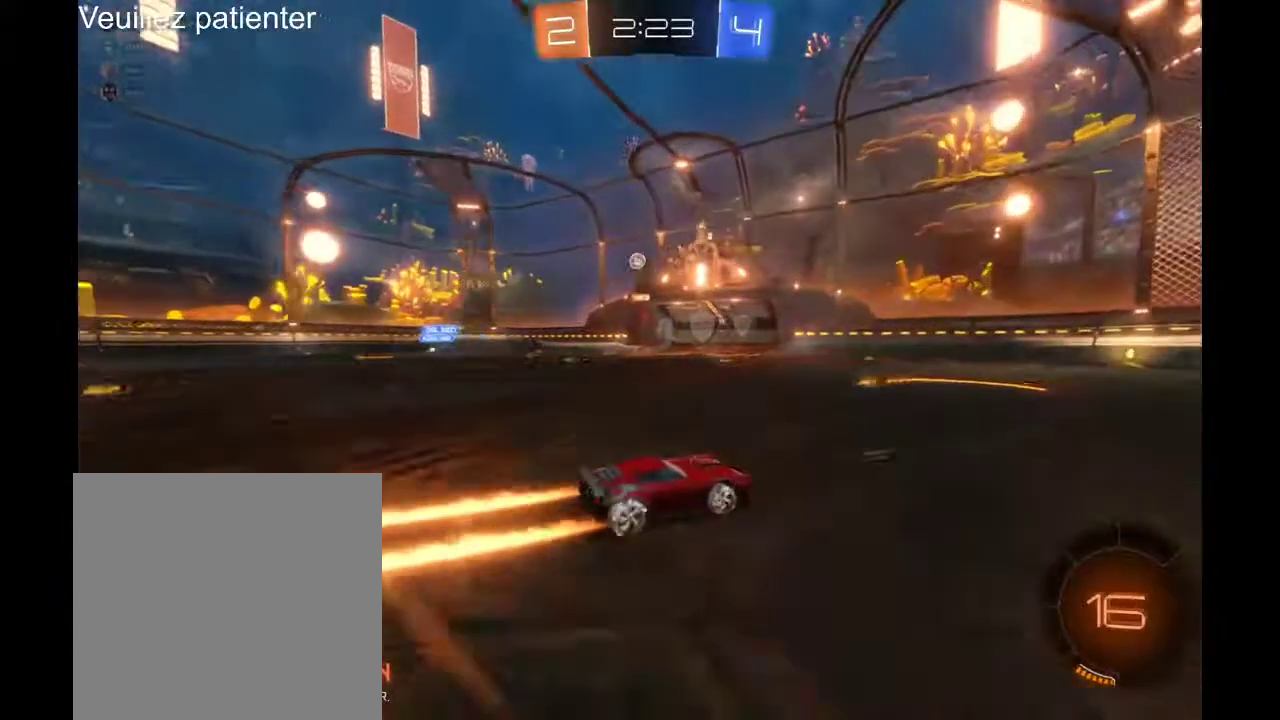
{"buttons": ["R2"], "left_stick": "center", "right_stick": "center", "events": []}
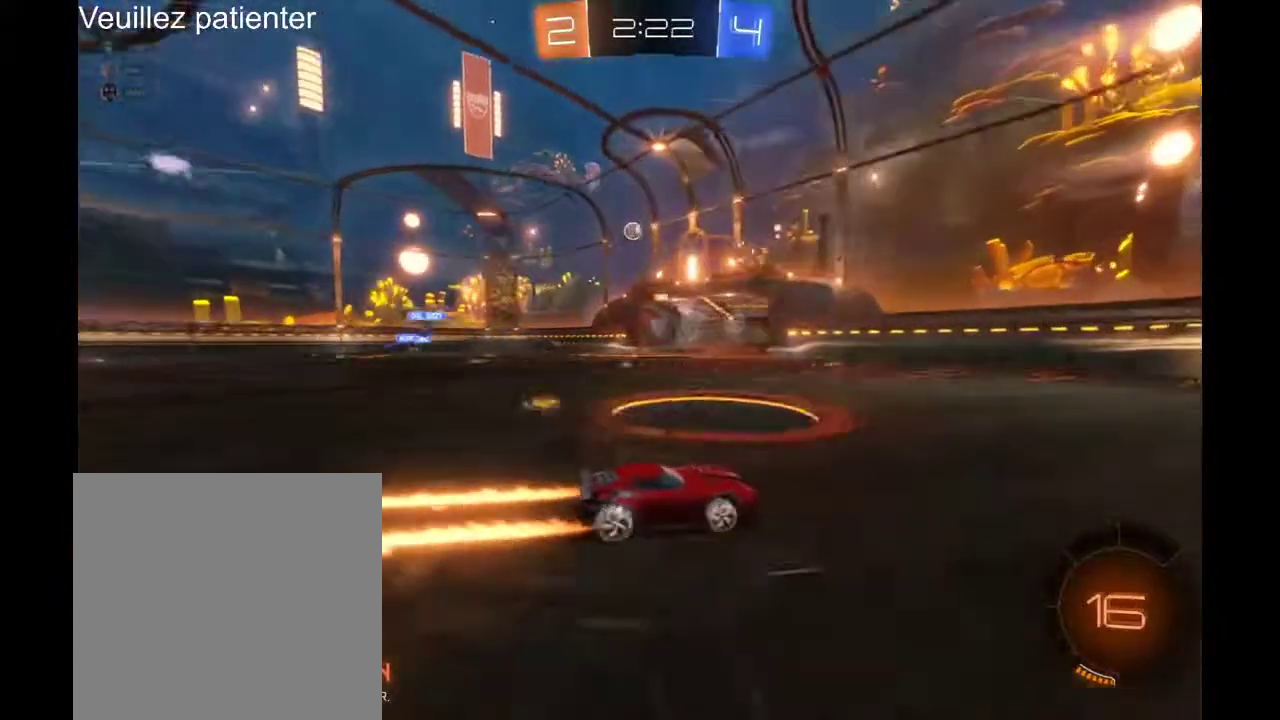
{"buttons": ["R2"], "left_stick": "center", "right_stick": "center", "events": [[367, "left_stick", "left"], [500, "left_stick", "center"]]}
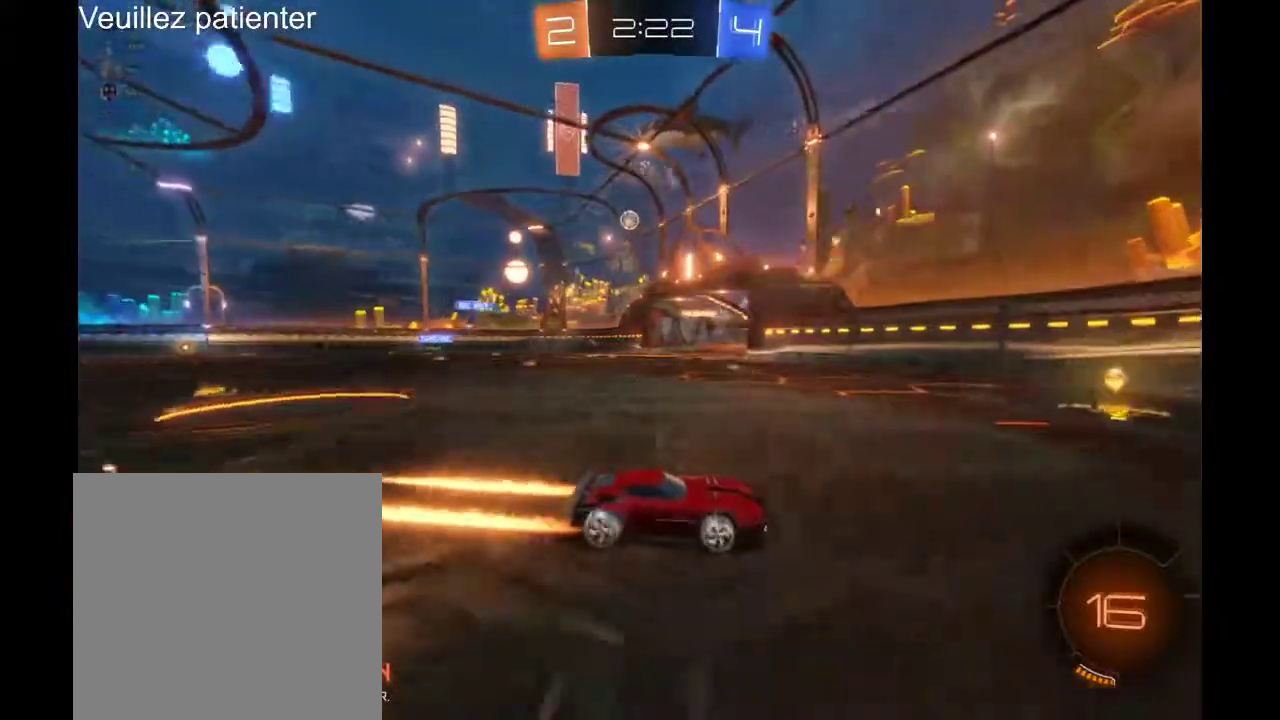
{"buttons": ["R2"], "left_stick": "left", "right_stick": "center", "events": [[100, "left_stick", "left"]]}
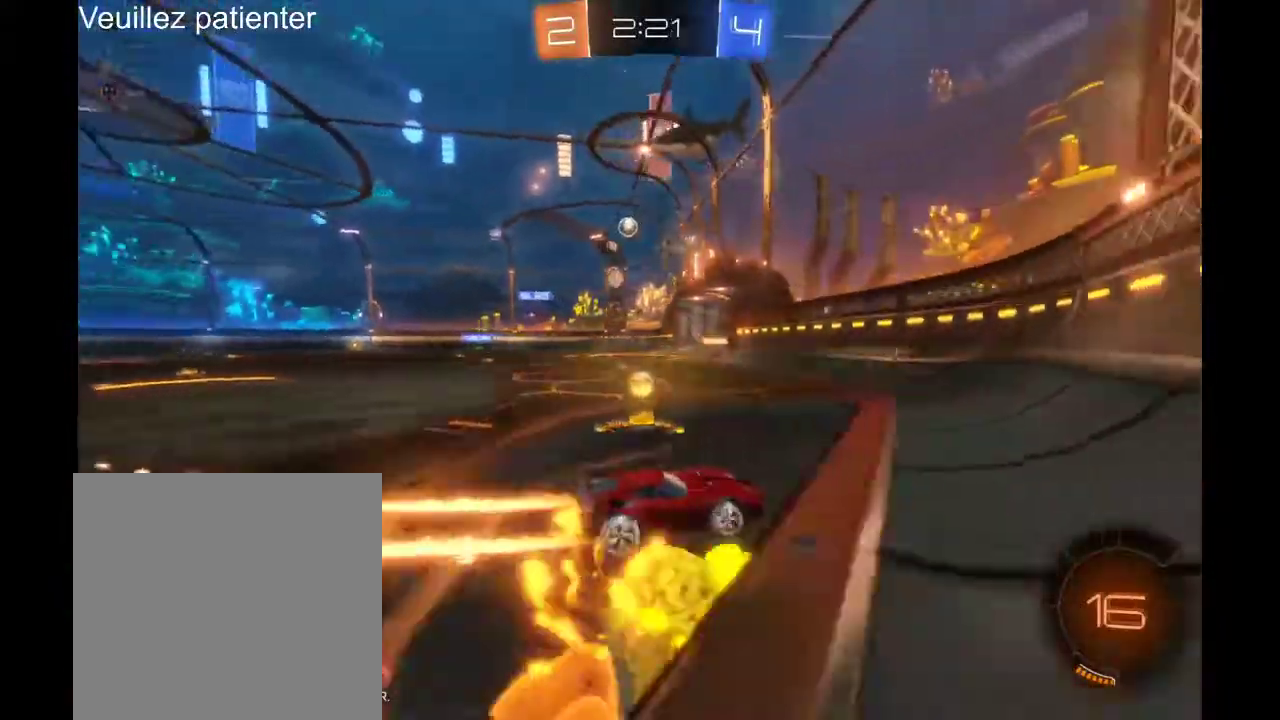
{"buttons": ["R2"], "left_stick": "left", "right_stick": "center", "events": []}